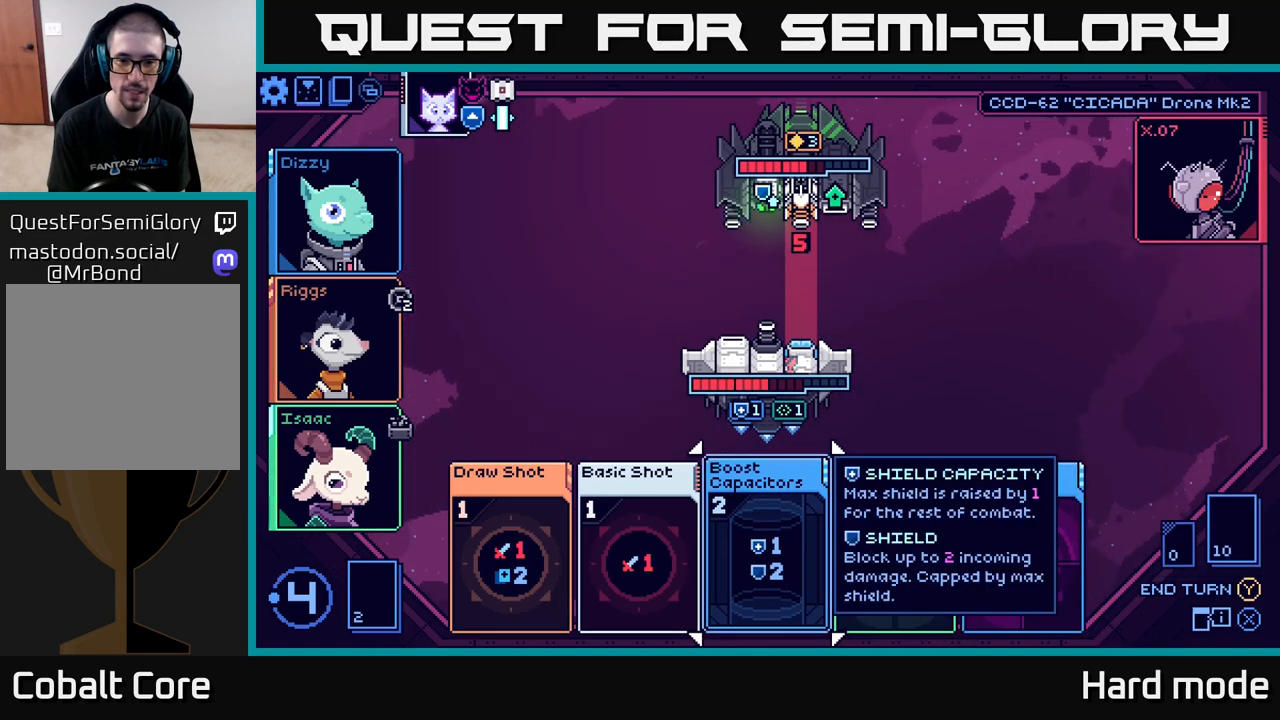
Gameplay with a controller (Xbox layout); each line is a JSON object with the inputs held at the frame after it. "events" lists button and stick changes between this image and that frame as [ms after this image, input, new state], when the widget could be followed in between.
{"buttons": [], "left_stick": "center", "right_stick": "center", "events": []}
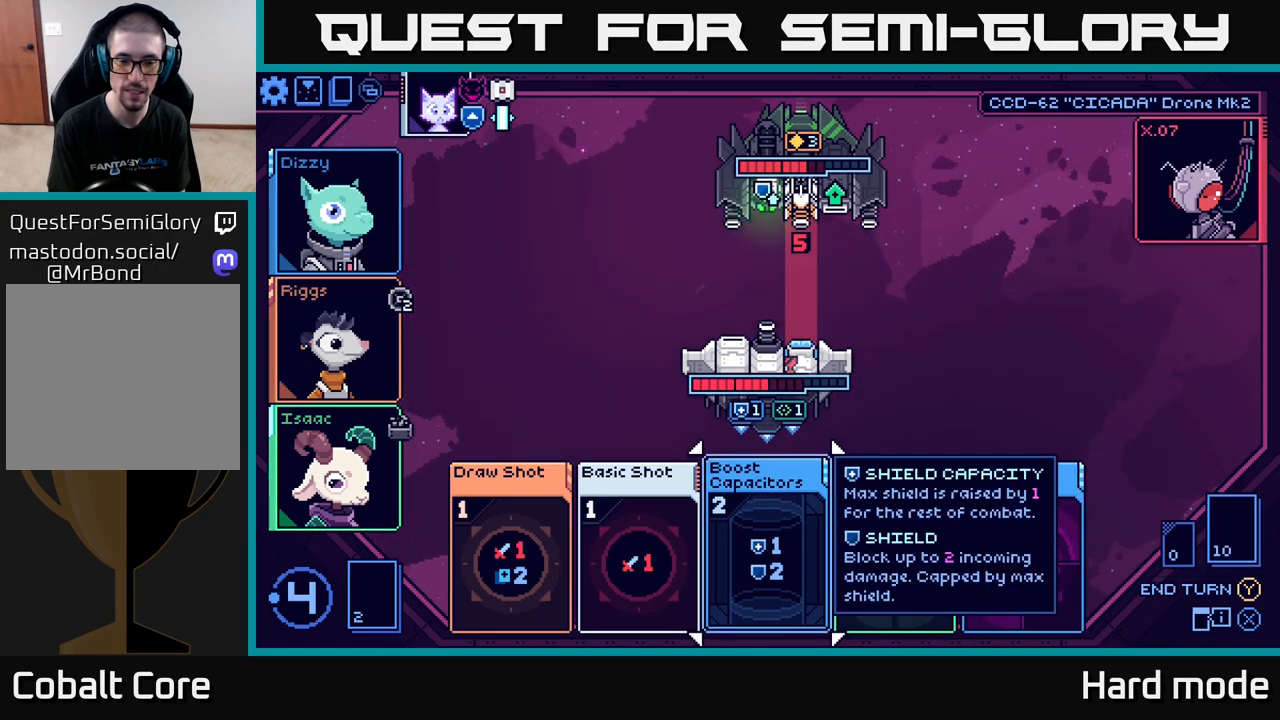
{"buttons": [], "left_stick": "center", "right_stick": "center", "events": [[133, "left_stick", "right"], [333, "left_stick", "center"]]}
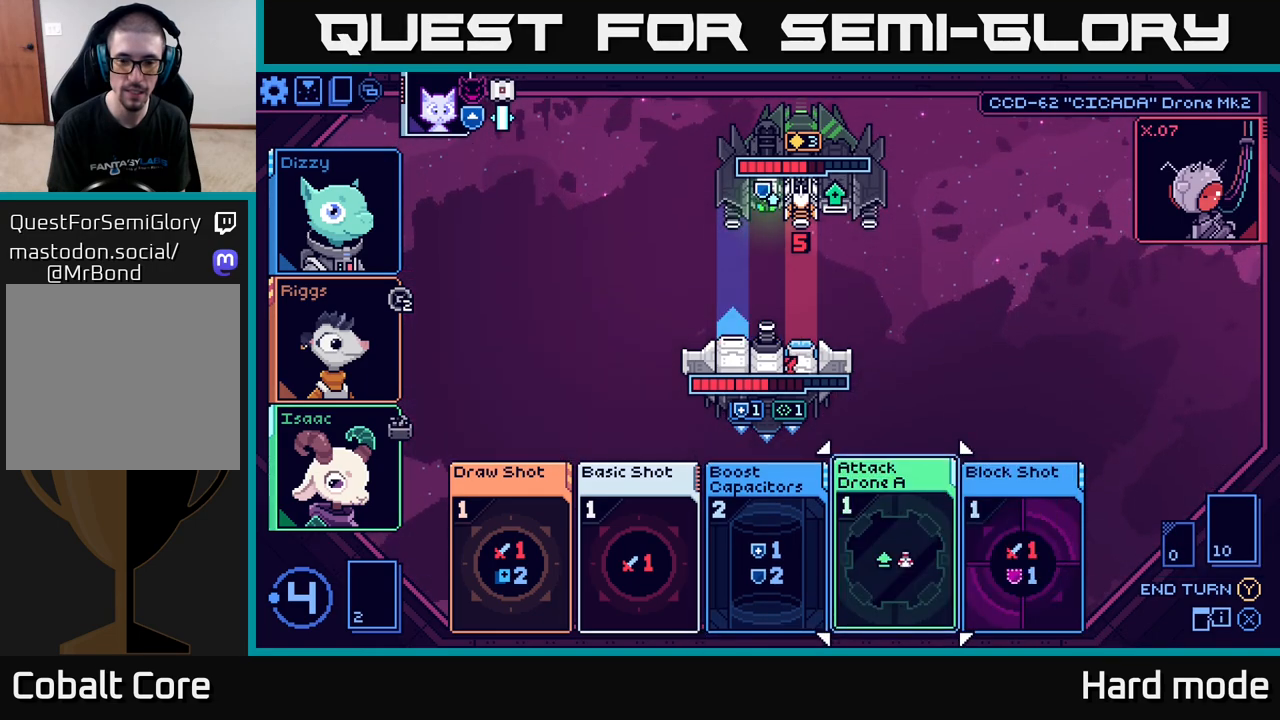
{"buttons": [], "left_stick": "center", "right_stick": "center", "events": []}
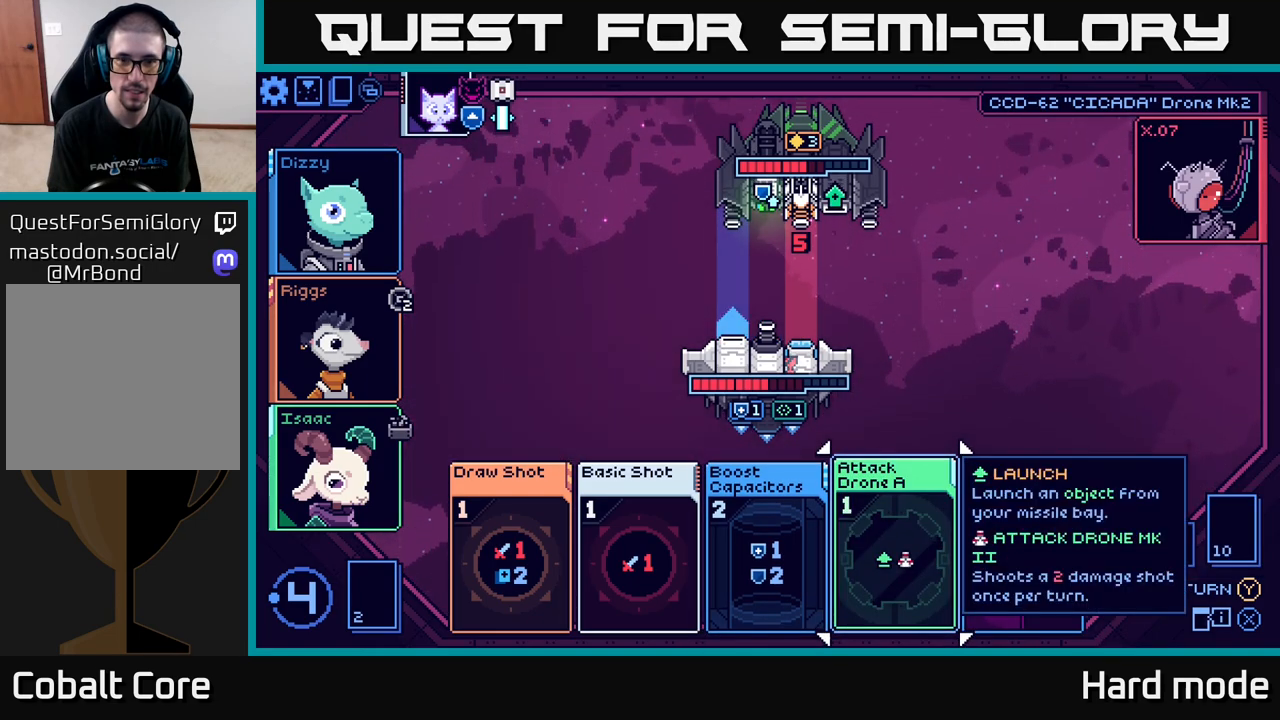
{"buttons": [], "left_stick": "center", "right_stick": "center", "events": []}
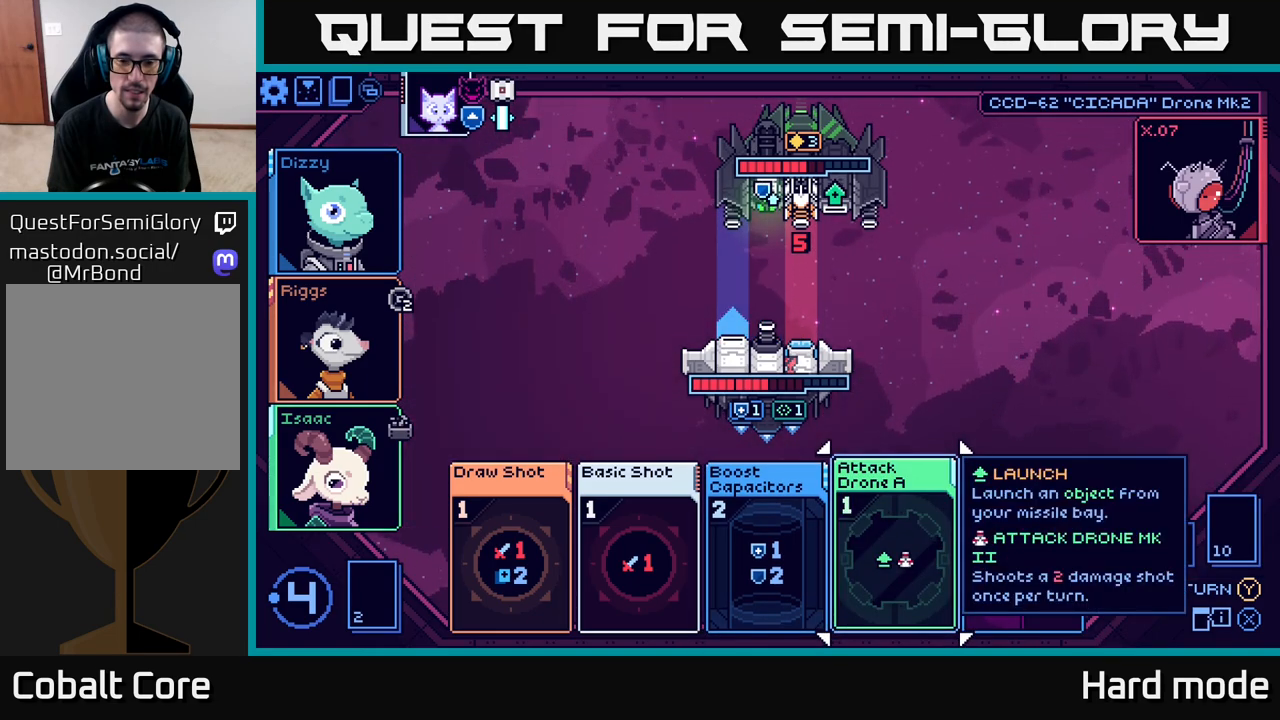
{"buttons": [], "left_stick": "center", "right_stick": "center", "events": []}
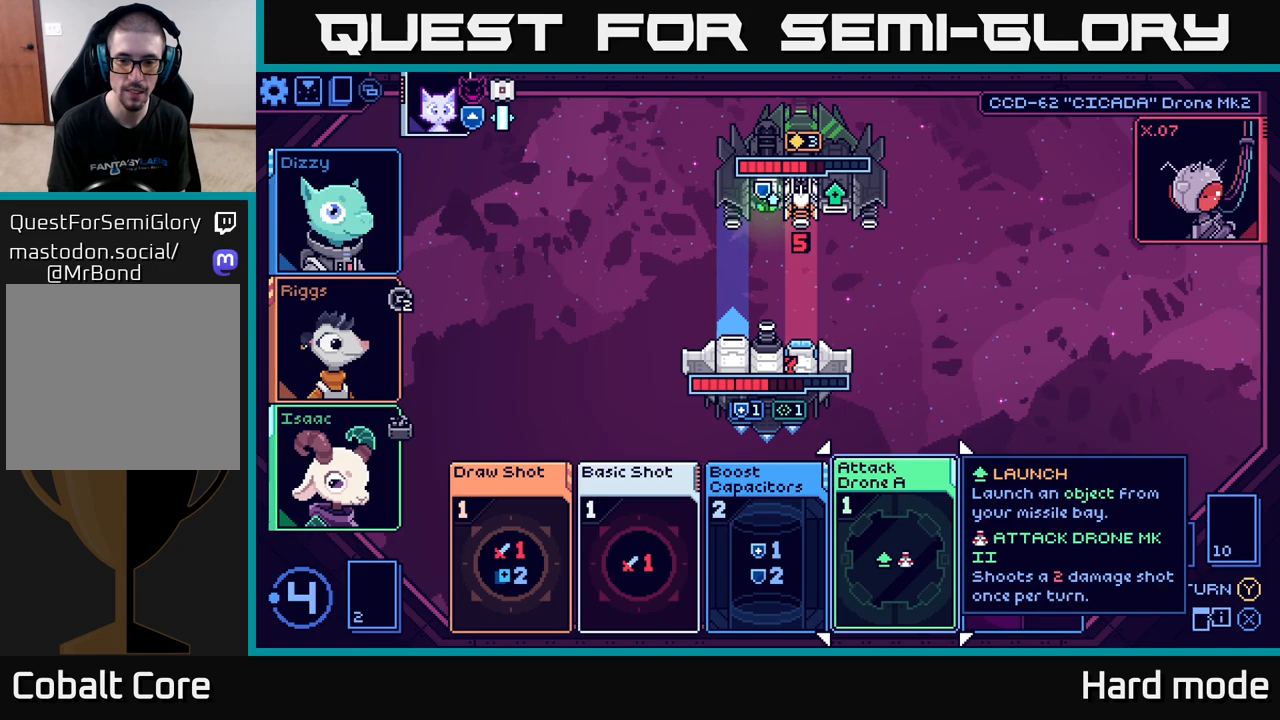
{"buttons": [], "left_stick": "center", "right_stick": "center", "events": []}
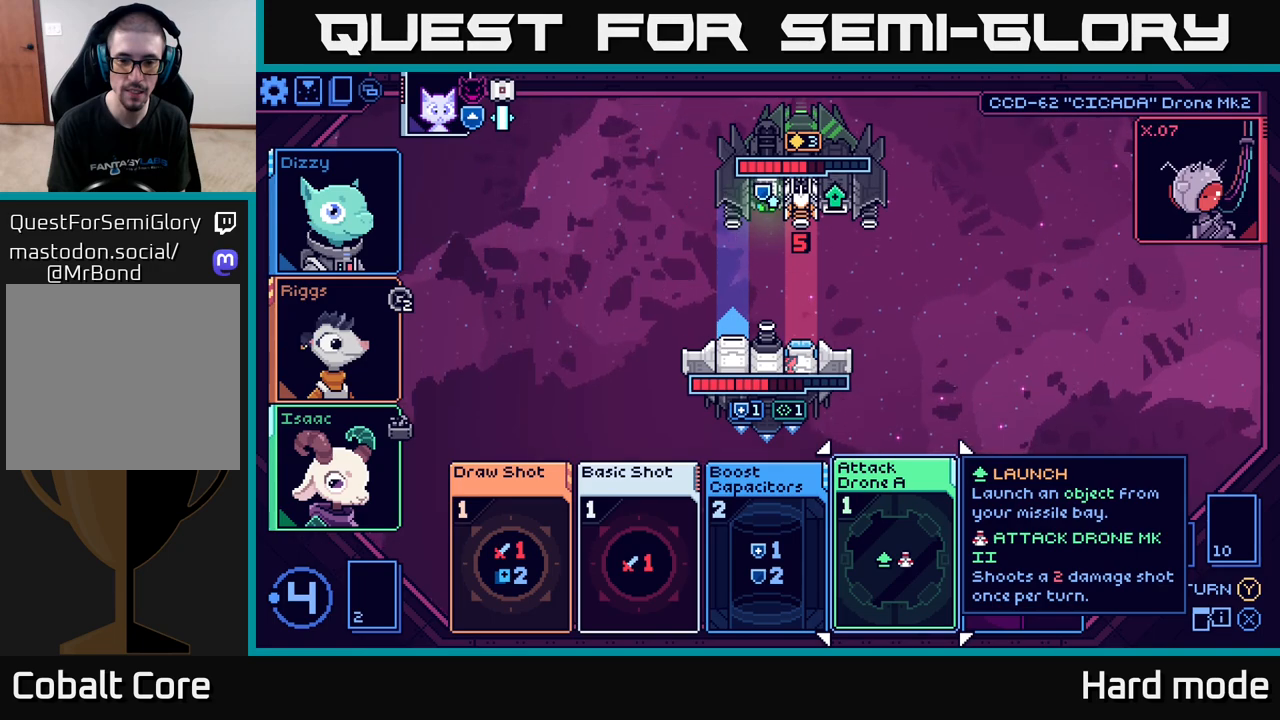
{"buttons": ["A"], "left_stick": "center", "right_stick": "center", "events": [[400, "A", "down"]]}
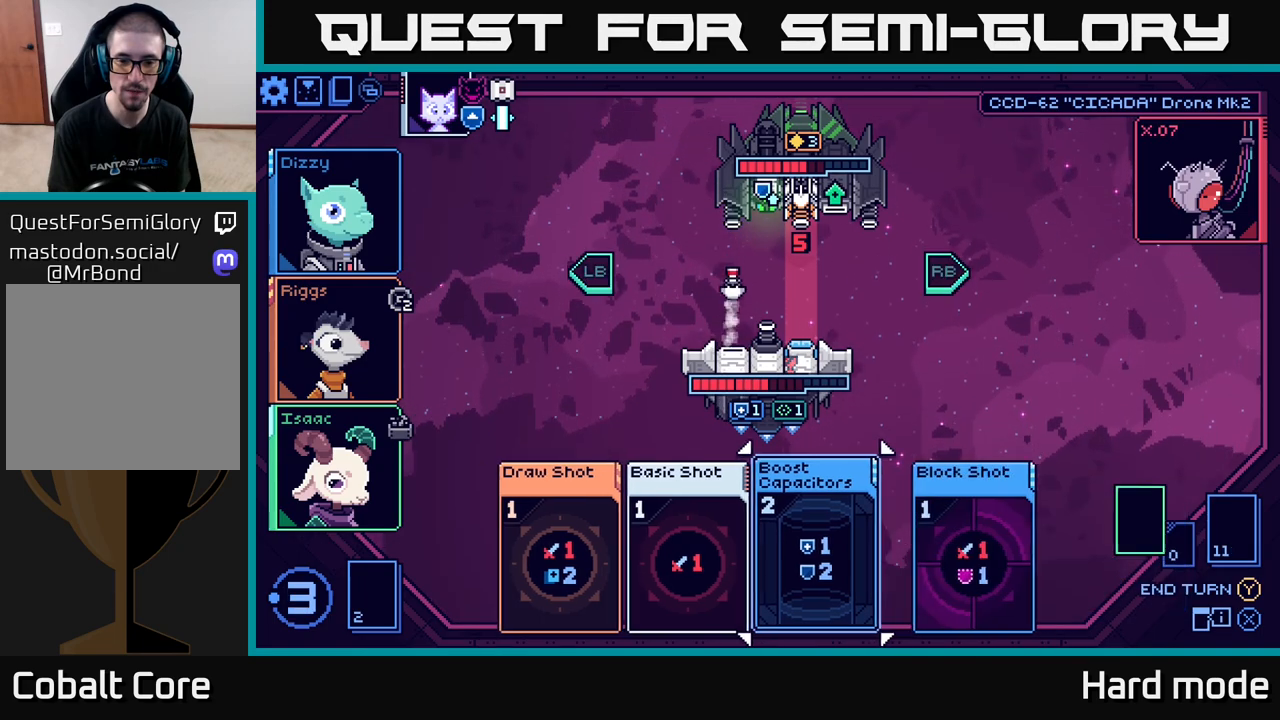
{"buttons": [], "left_stick": "center", "right_stick": "center", "events": [[17, "A", "up"]]}
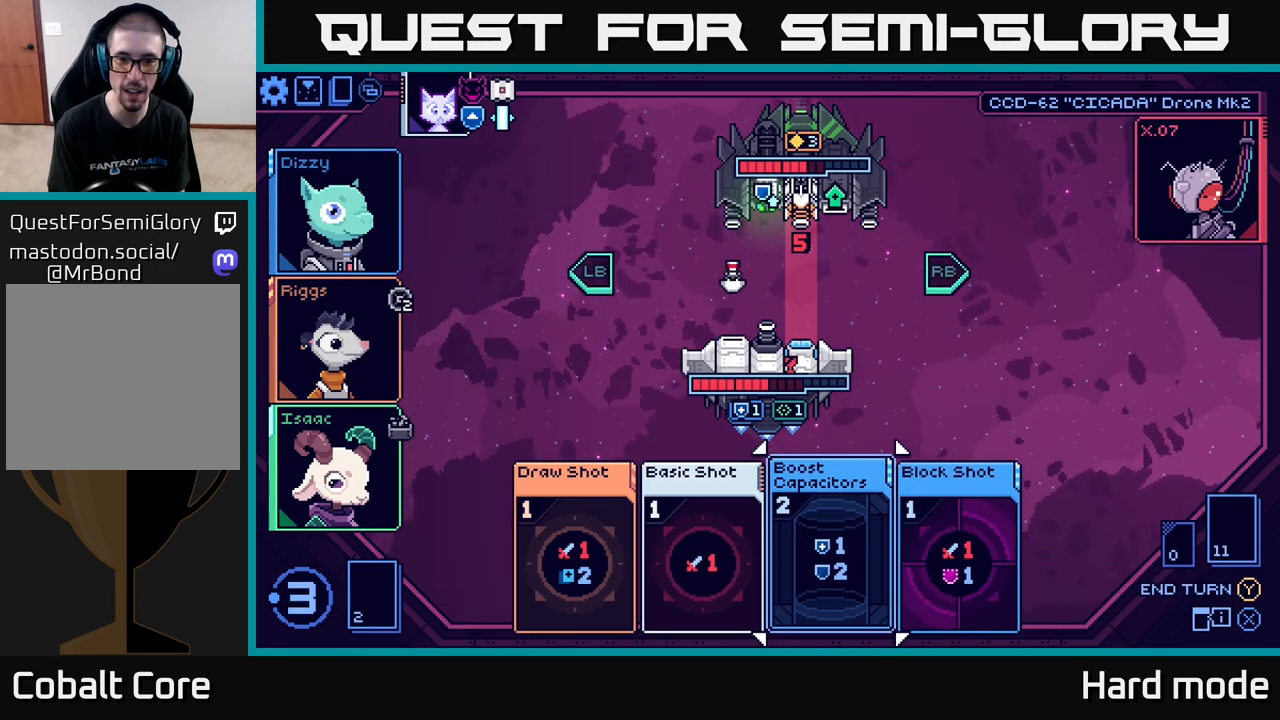
{"buttons": [], "left_stick": "left", "right_stick": "center", "events": [[150, "left_stick", "right"], [350, "left_stick", "center"], [483, "left_stick", "left"]]}
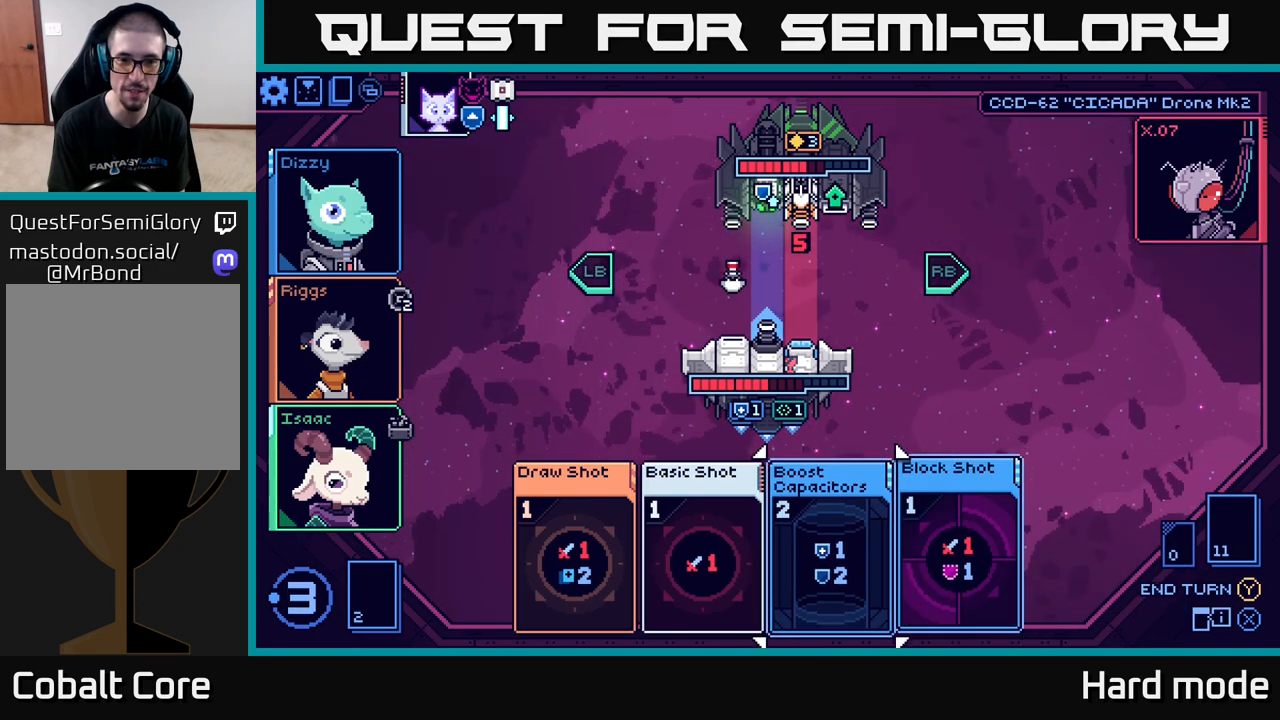
{"buttons": [], "left_stick": "center", "right_stick": "center", "events": [[150, "left_stick", "center"], [267, "left_stick", "right"], [450, "left_stick", "center"]]}
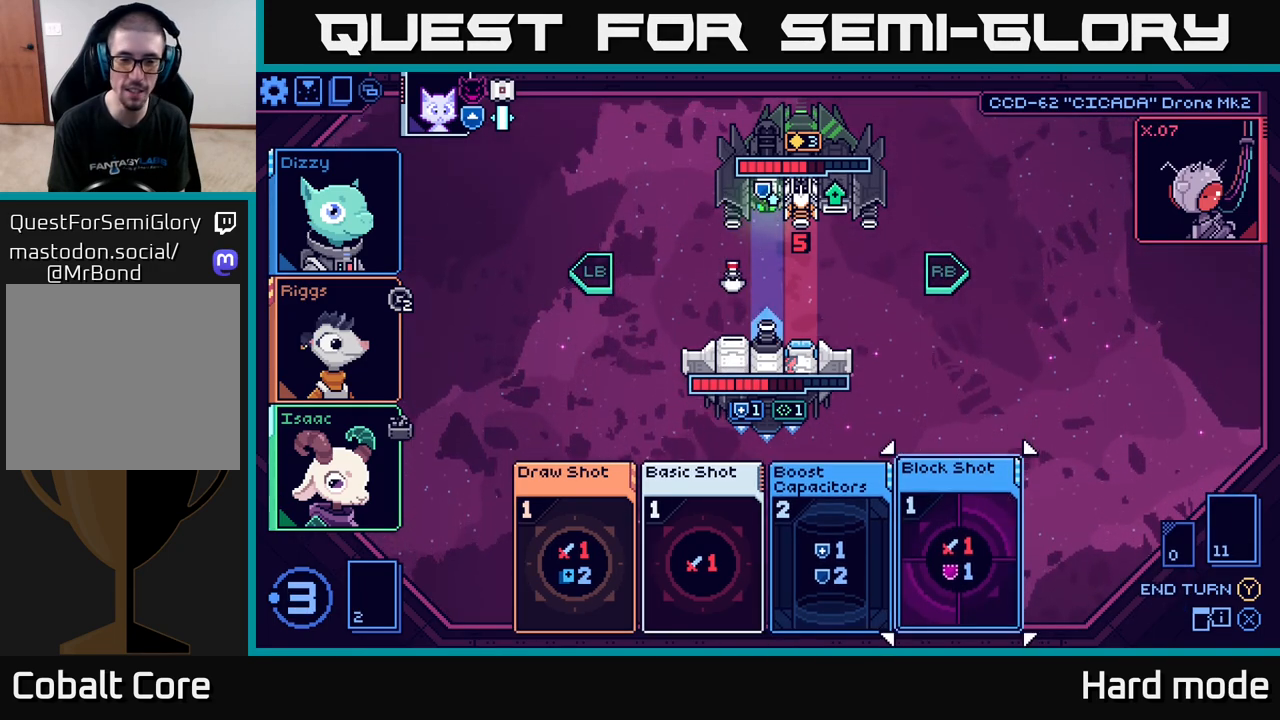
{"buttons": [], "left_stick": "left", "right_stick": "center", "events": [[83, "left_stick", "left"], [233, "left_stick", "center"], [400, "left_stick", "left"]]}
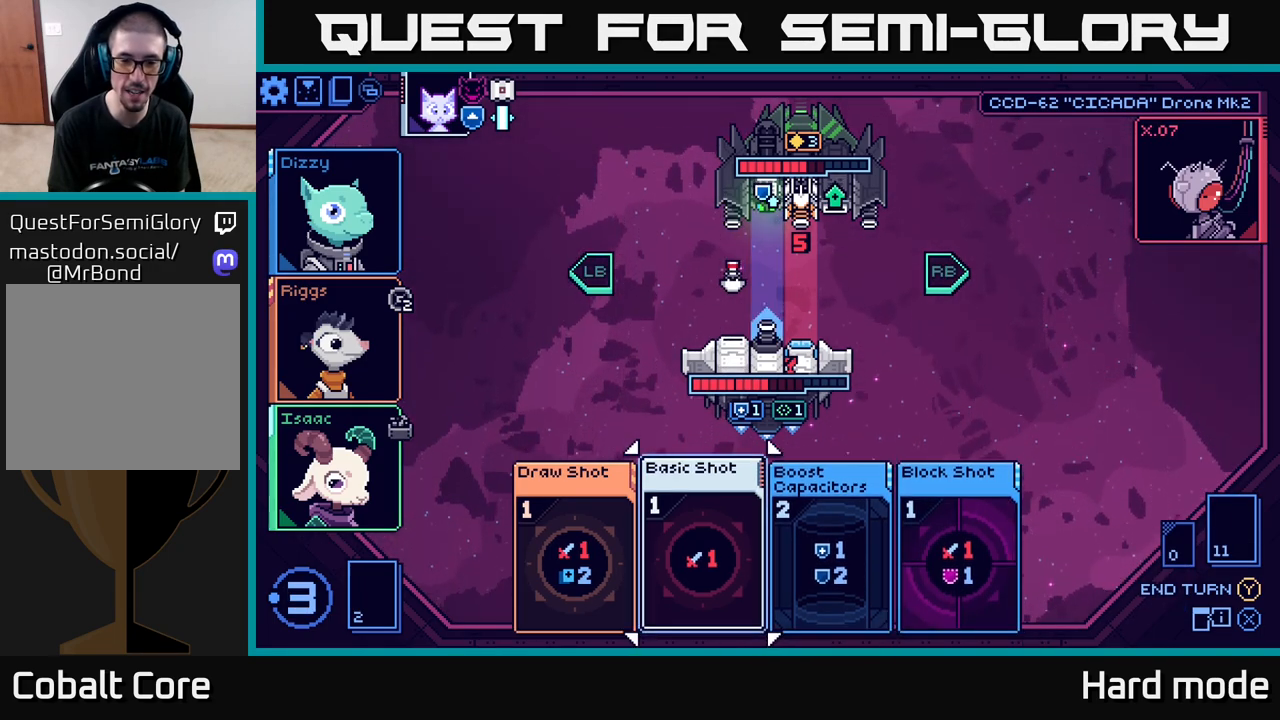
{"buttons": [], "left_stick": "left", "right_stick": "center", "events": [[67, "left_stick", "center"], [233, "left_stick", "right"], [383, "left_stick", "center"], [433, "left_stick", "left"]]}
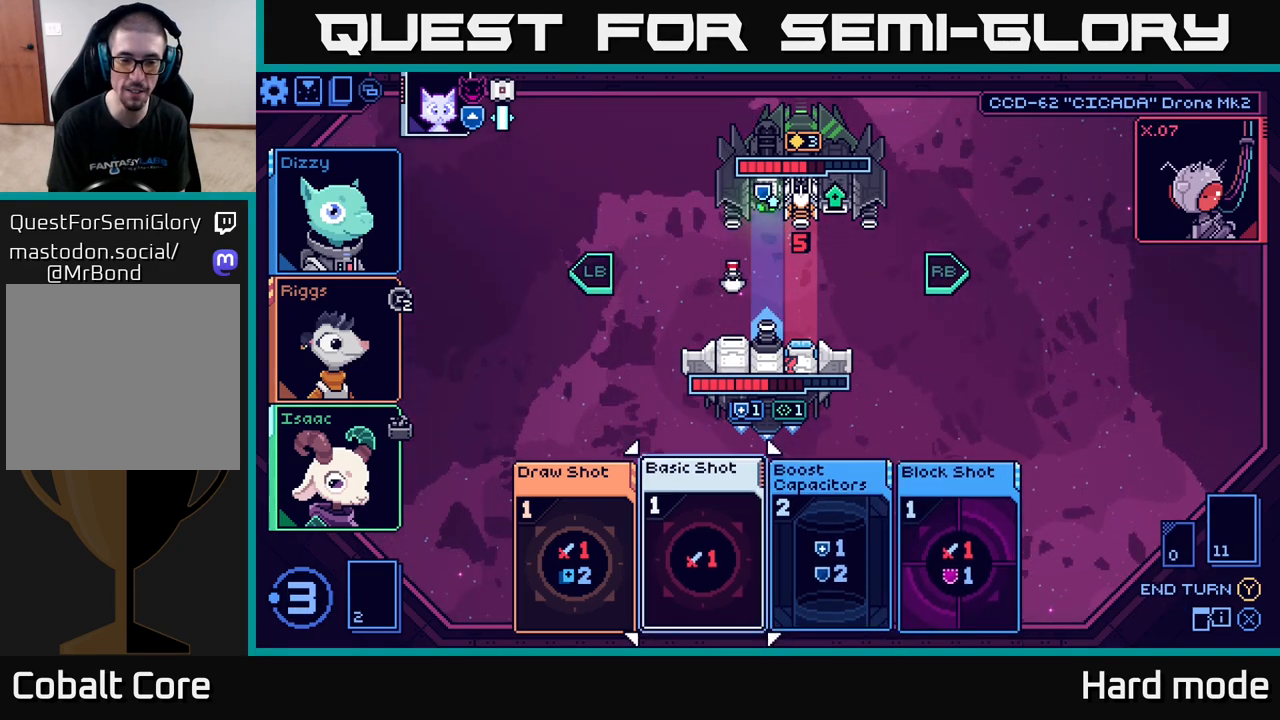
{"buttons": [], "left_stick": "left", "right_stick": "center", "events": [[100, "left_stick", "center"], [300, "left_stick", "right"], [500, "left_stick", "left"]]}
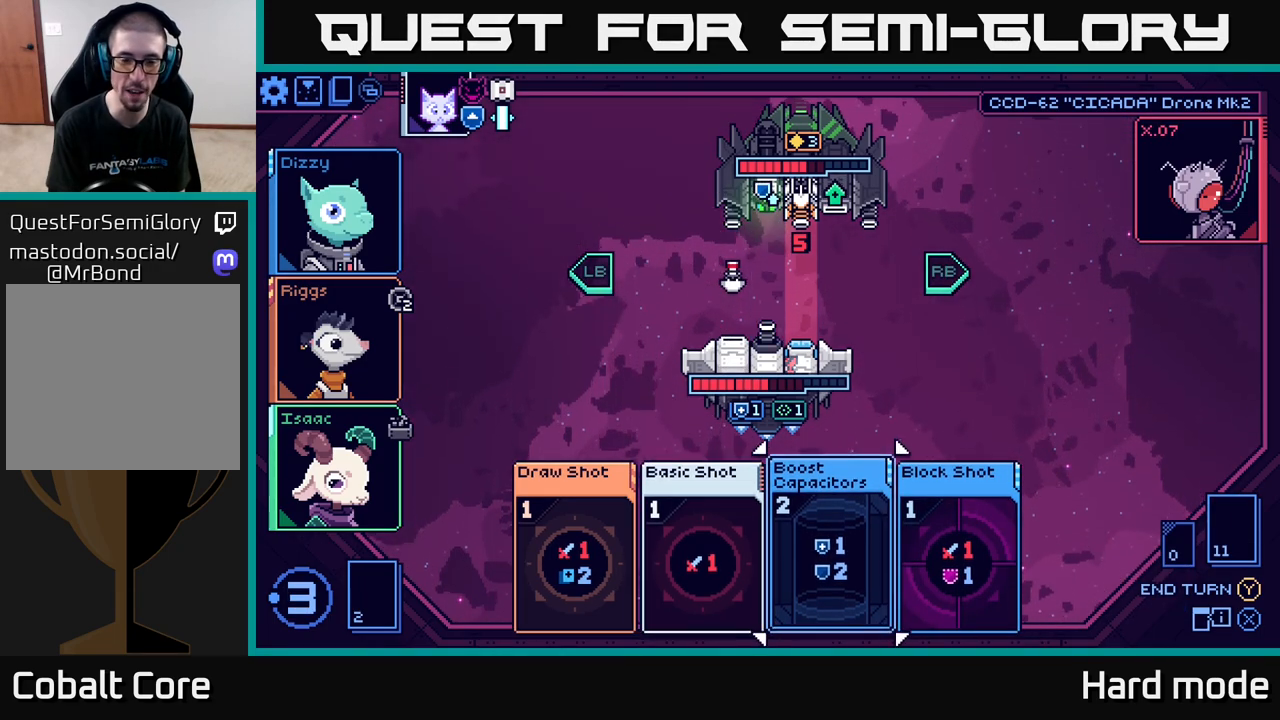
{"buttons": [], "left_stick": "left", "right_stick": "center", "events": [[167, "left_stick", "center"], [233, "left_stick", "right"], [400, "left_stick", "center"], [500, "left_stick", "left"]]}
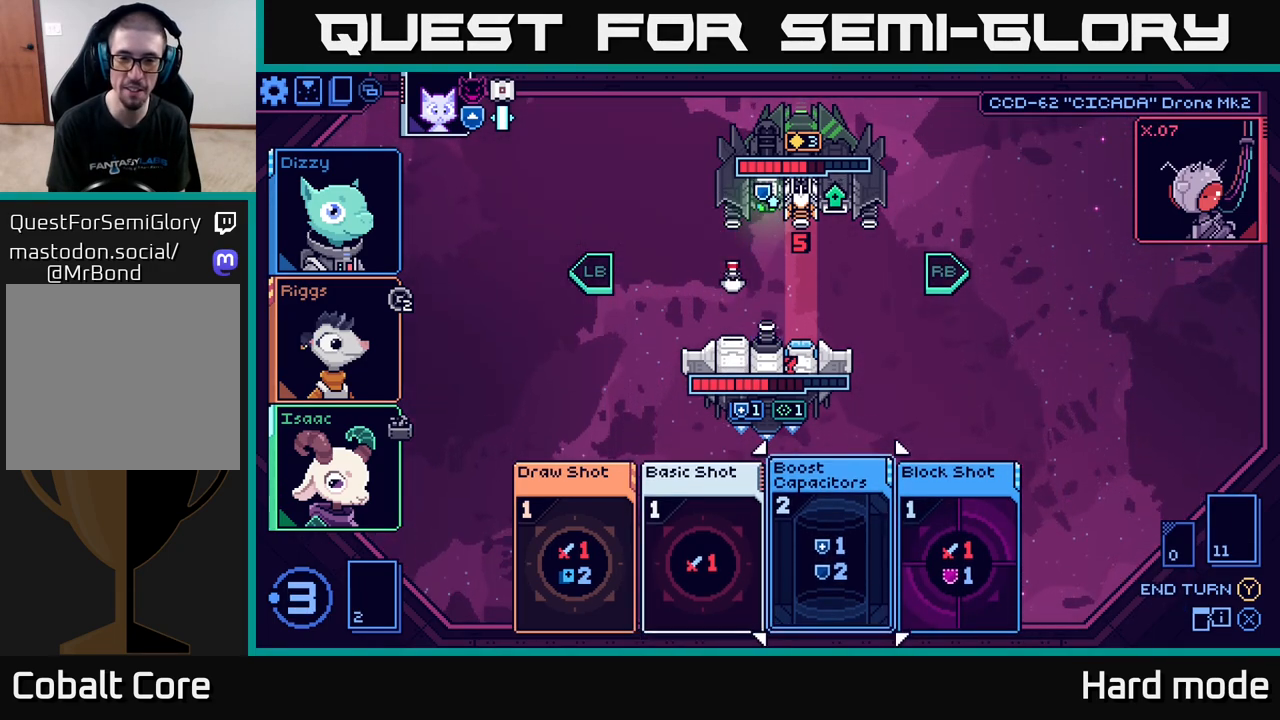
{"buttons": [], "left_stick": "center", "right_stick": "center", "events": [[217, "left_stick", "right"], [400, "left_stick", "center"]]}
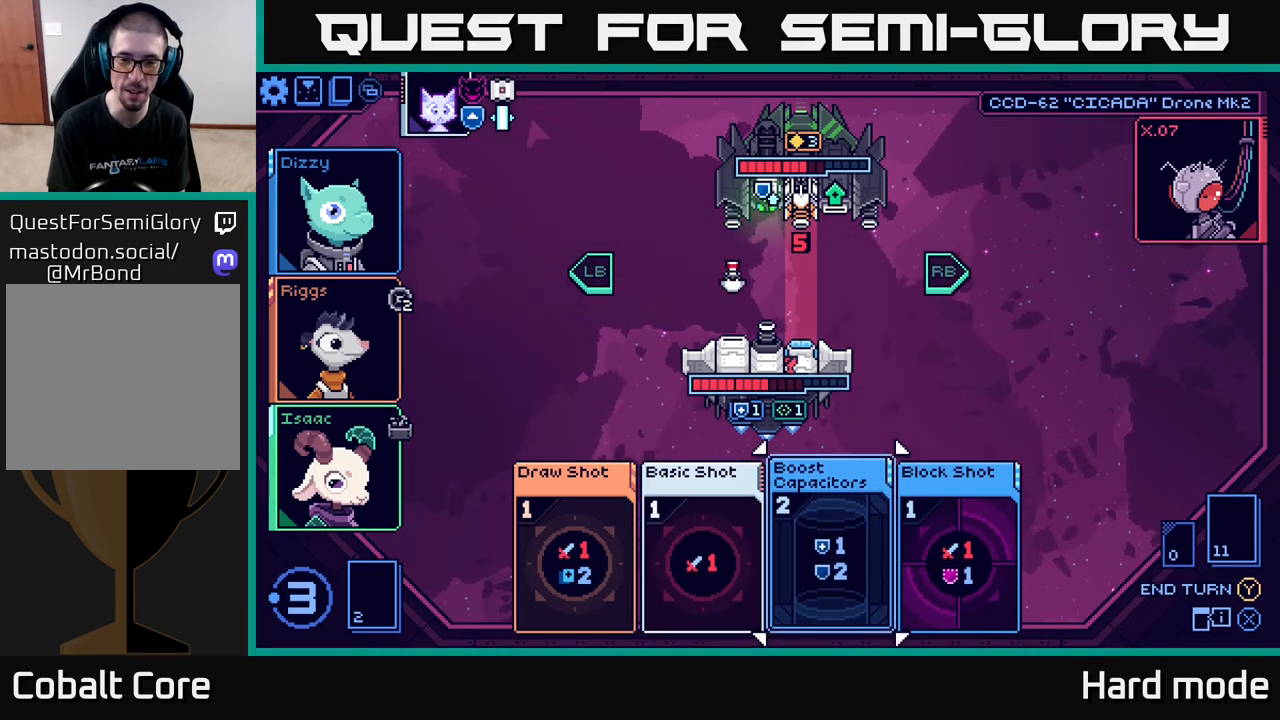
{"buttons": [], "left_stick": "left", "right_stick": "center", "events": [[450, "left_stick", "left"]]}
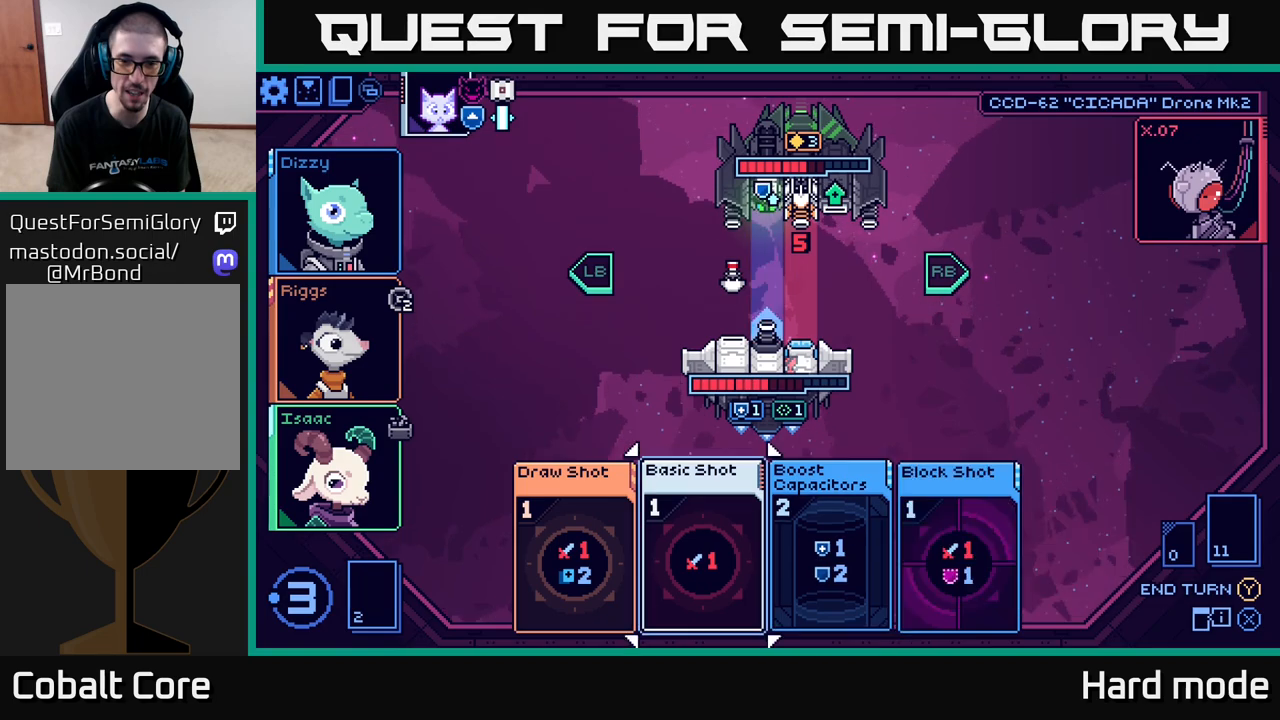
{"buttons": ["A"], "left_stick": "center", "right_stick": "center", "events": [[150, "left_stick", "center"], [217, "left_stick", "right"], [383, "left_stick", "center"], [467, "A", "down"]]}
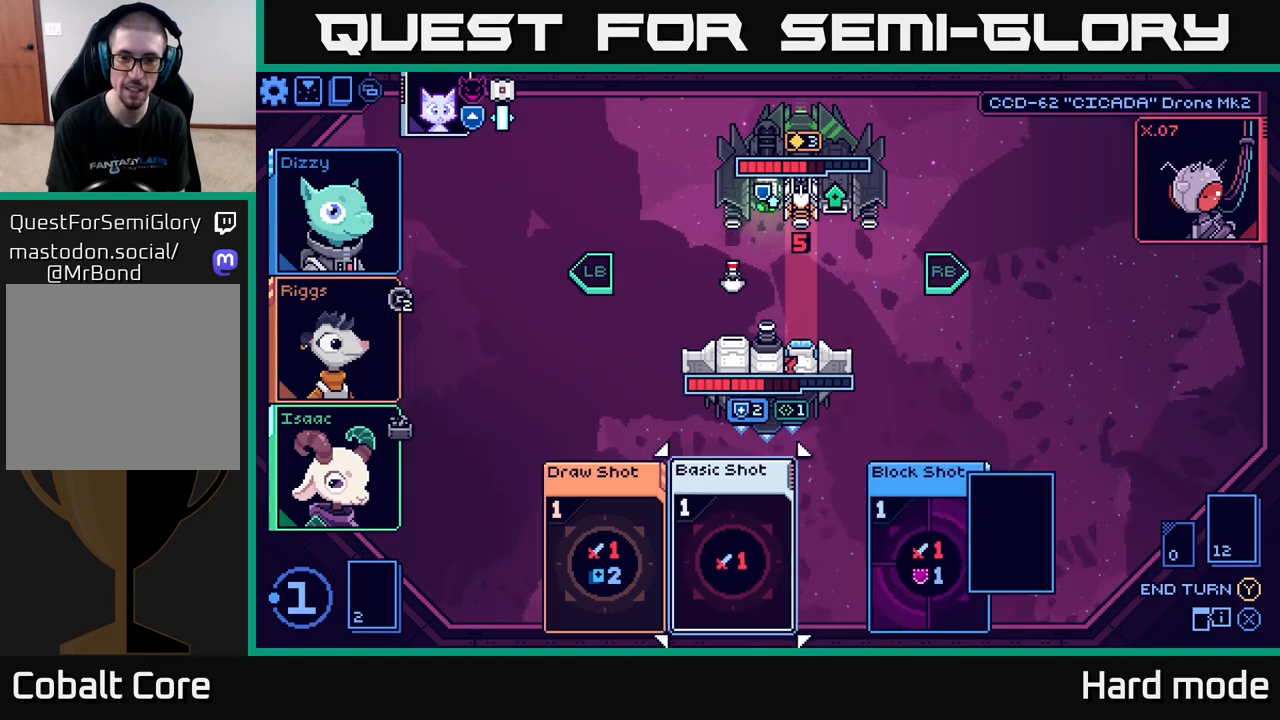
{"buttons": [], "left_stick": "center", "right_stick": "center", "events": [[100, "A", "up"]]}
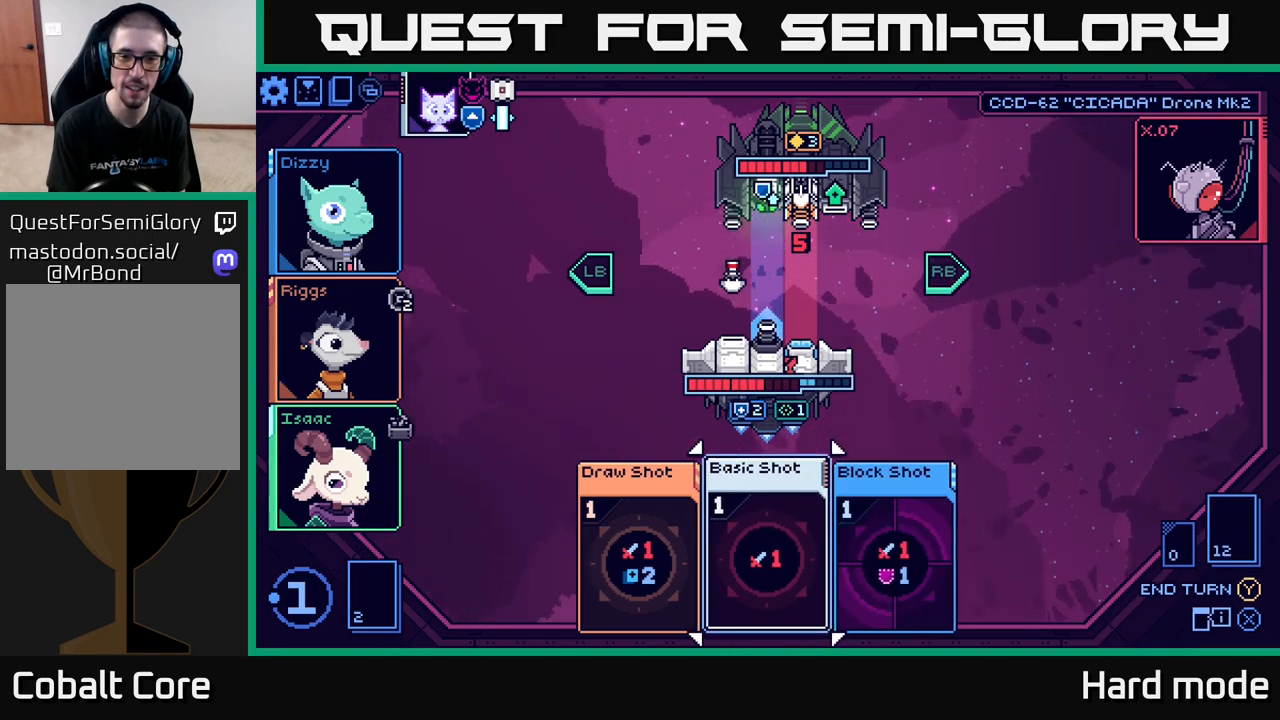
{"buttons": [], "left_stick": "center", "right_stick": "center", "events": []}
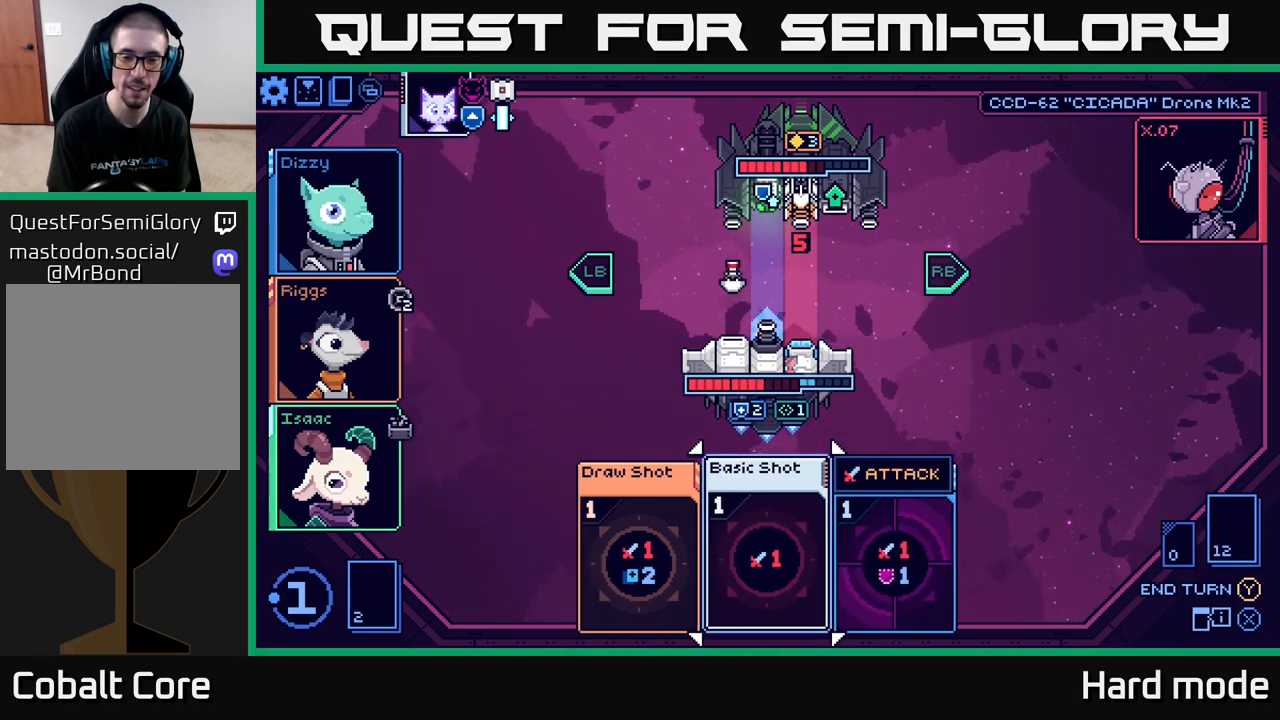
{"buttons": [], "left_stick": "center", "right_stick": "center", "events": []}
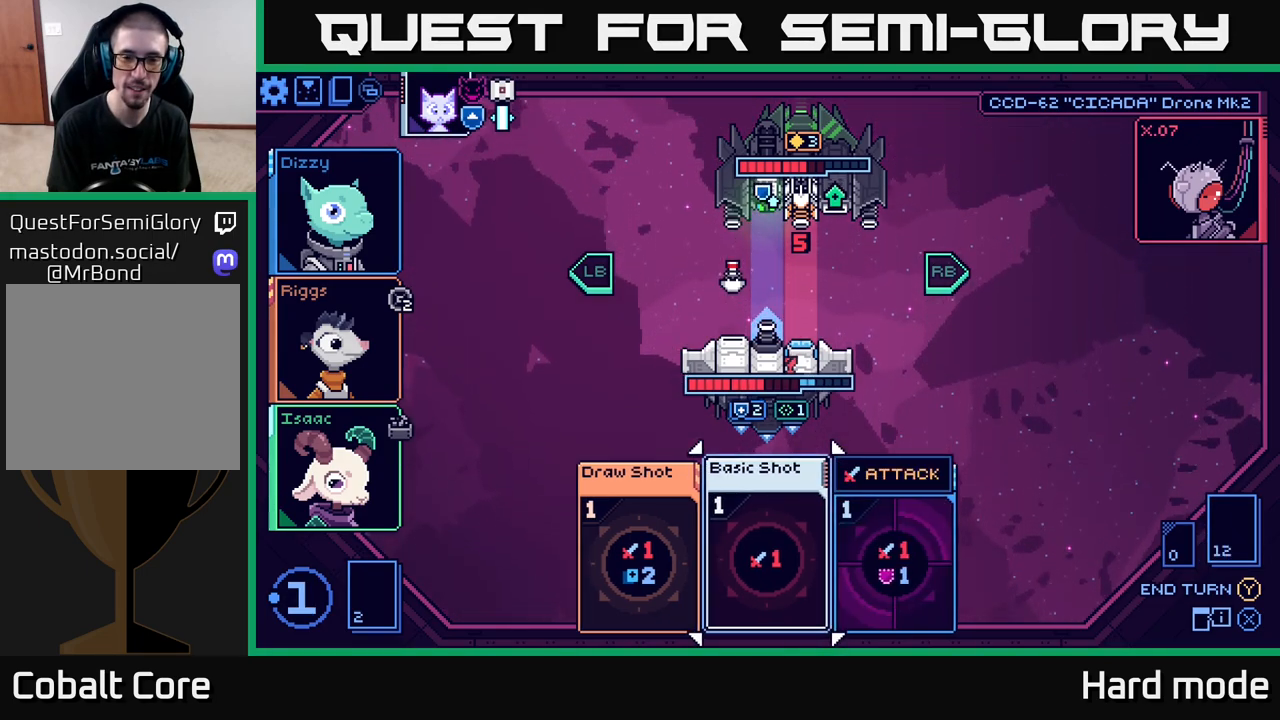
{"buttons": [], "left_stick": "center", "right_stick": "center", "events": []}
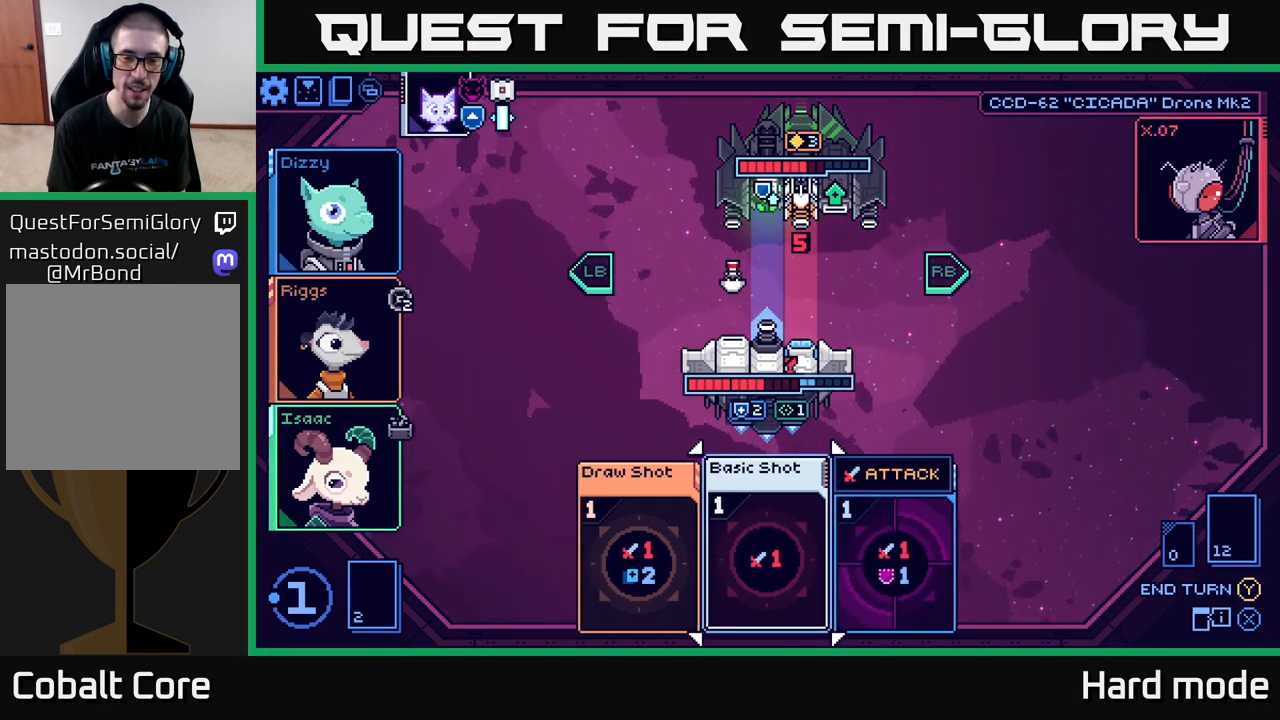
{"buttons": [], "left_stick": "center", "right_stick": "center", "events": []}
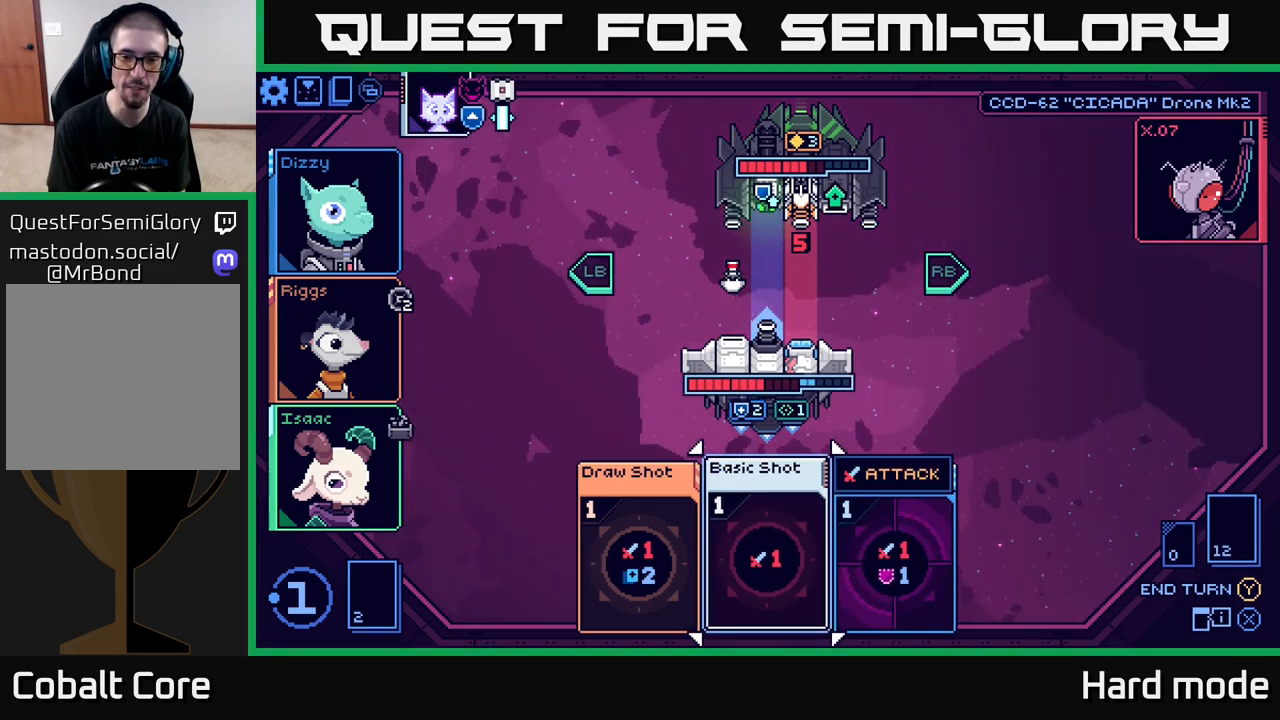
{"buttons": [], "left_stick": "center", "right_stick": "center", "events": [[267, "Y", "down"], [333, "Y", "up"]]}
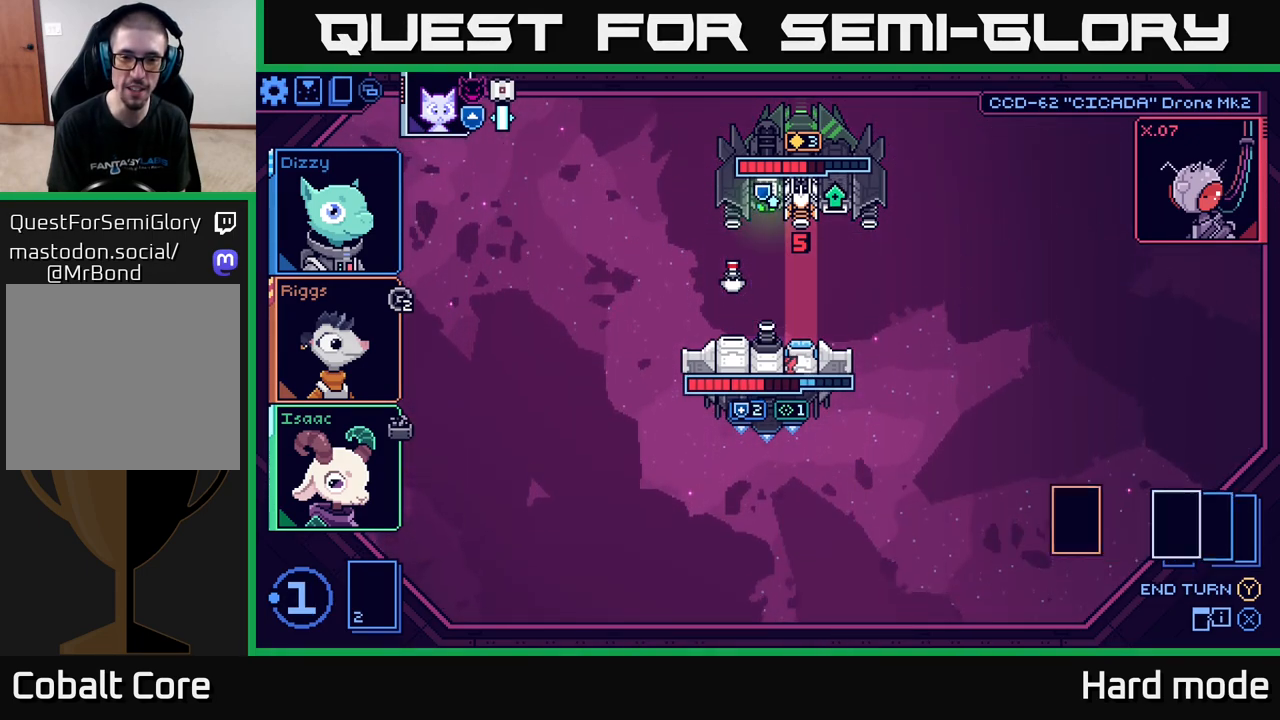
{"buttons": [], "left_stick": "center", "right_stick": "center", "events": []}
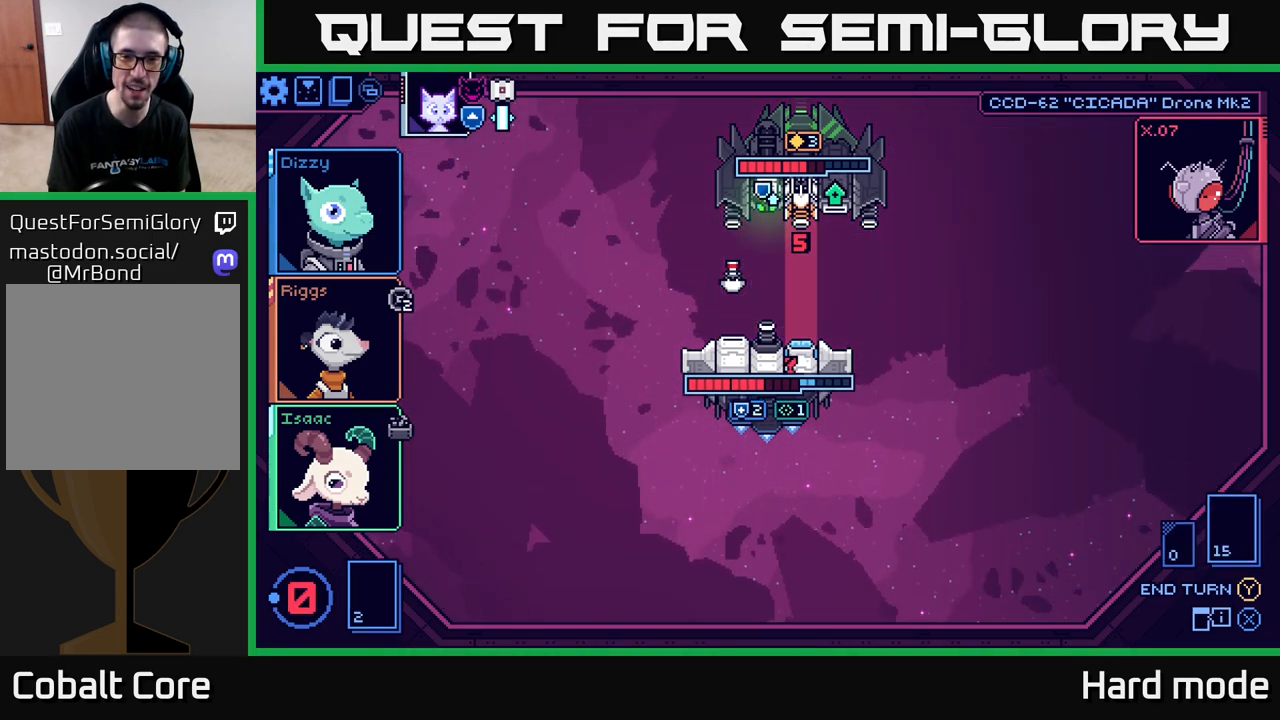
{"buttons": [], "left_stick": "center", "right_stick": "center", "events": []}
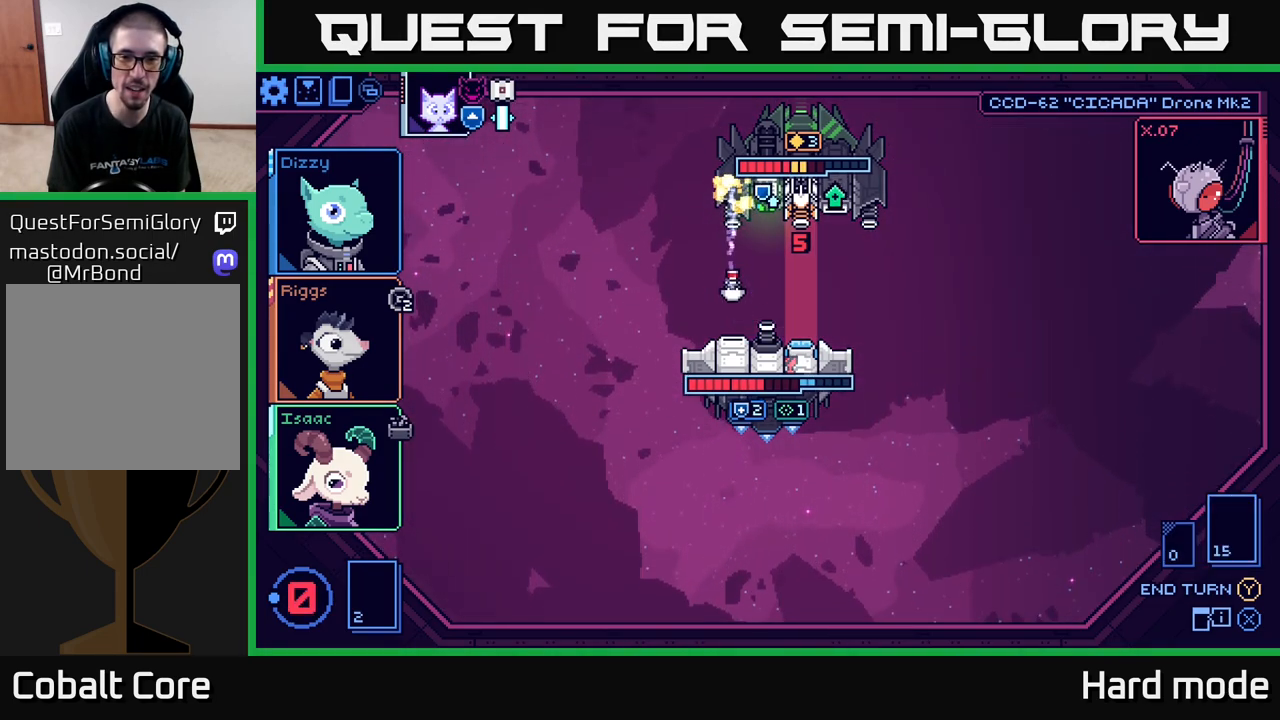
{"buttons": [], "left_stick": "center", "right_stick": "center", "events": []}
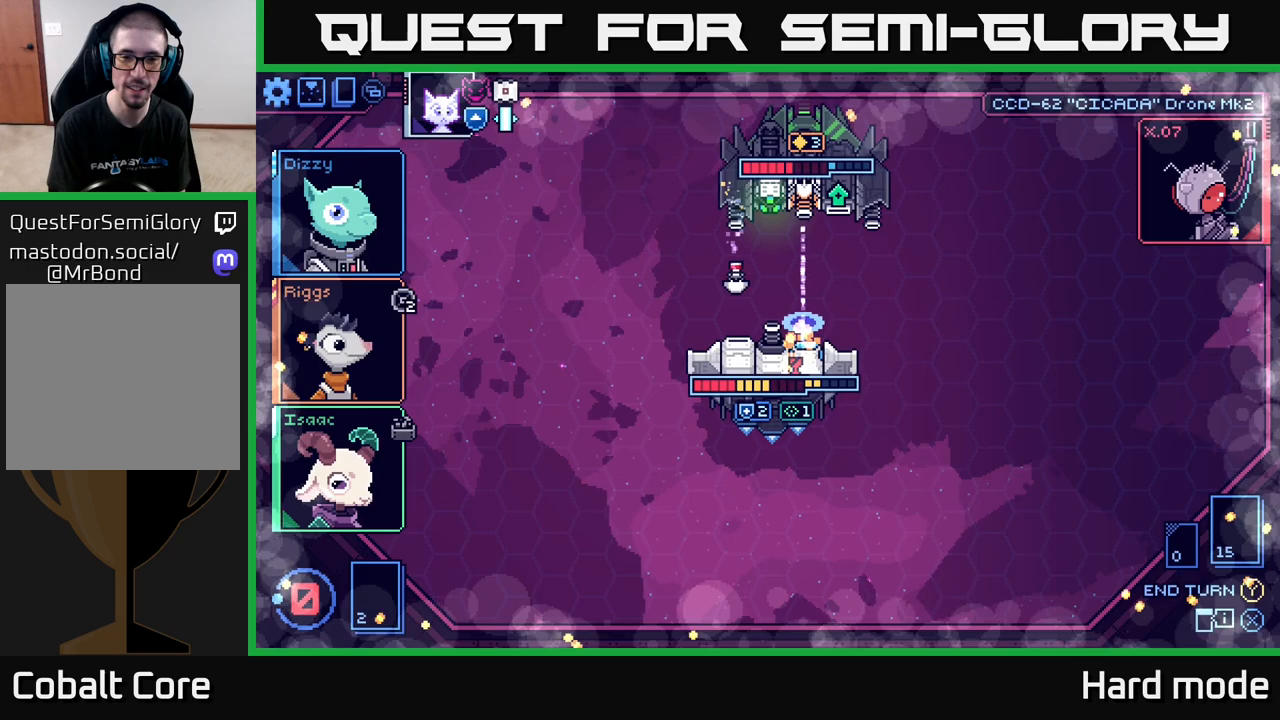
{"buttons": [], "left_stick": "center", "right_stick": "center", "events": []}
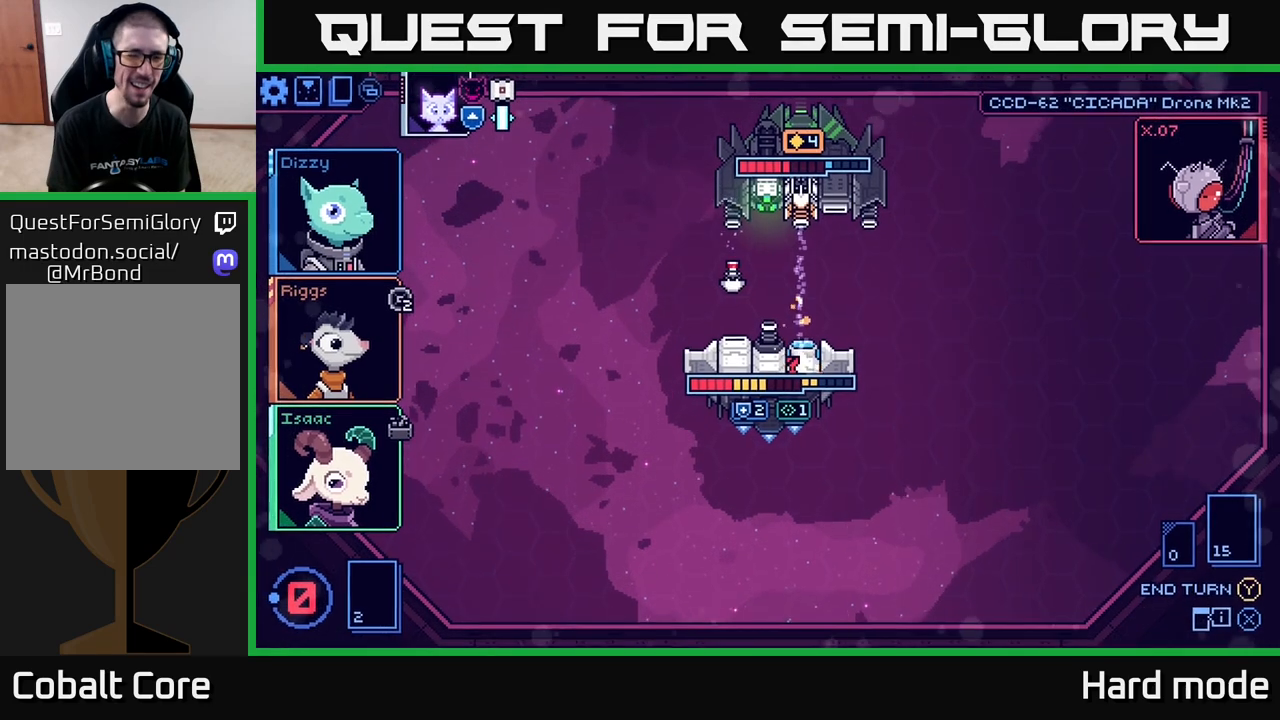
{"buttons": [], "left_stick": "center", "right_stick": "center", "events": []}
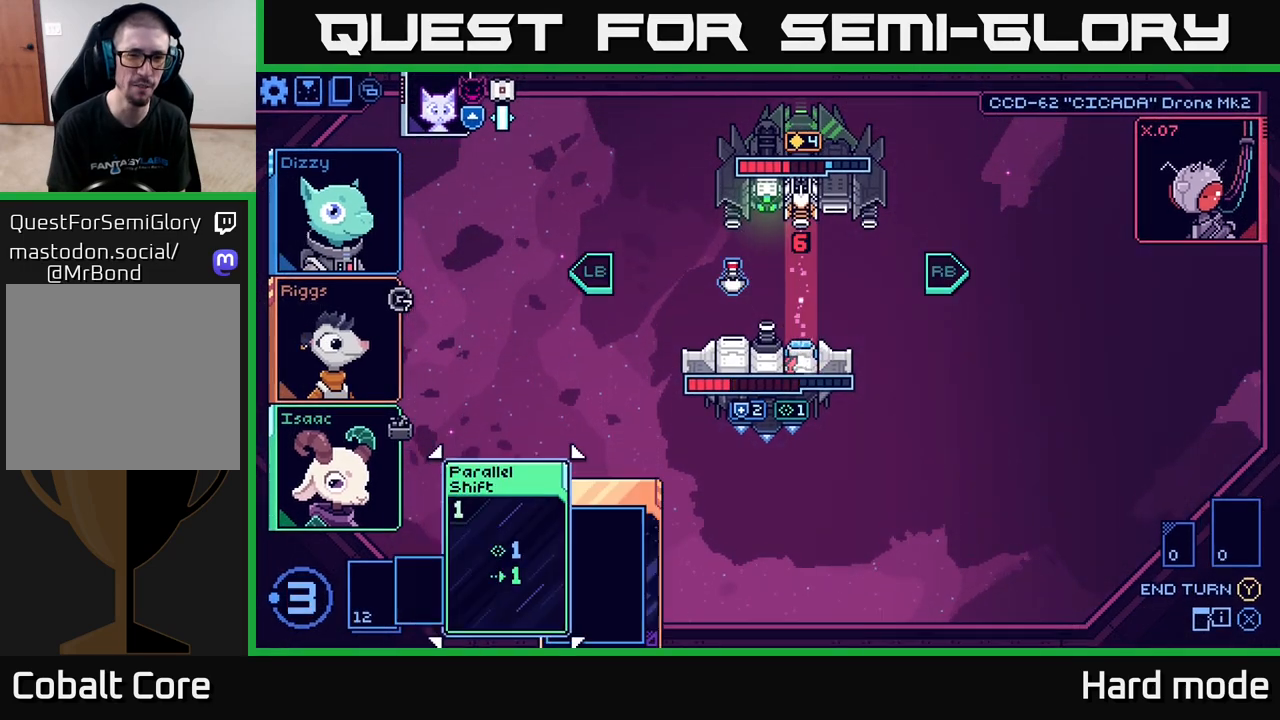
{"buttons": [], "left_stick": "center", "right_stick": "center", "events": []}